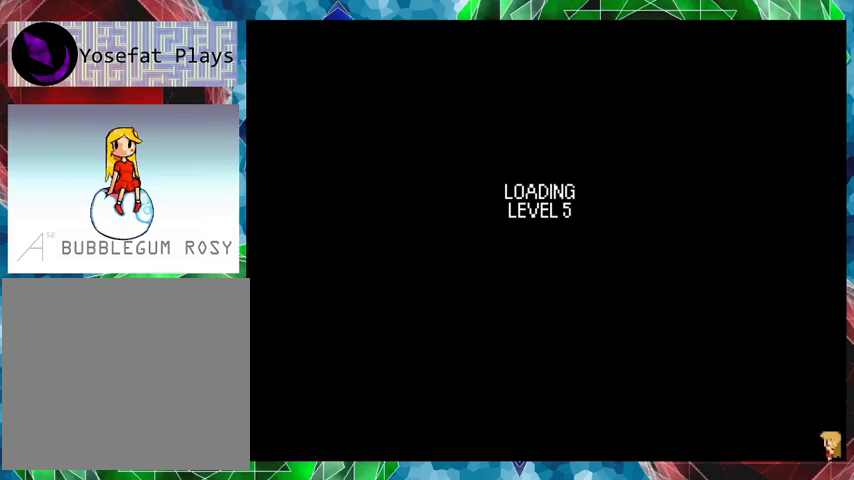
Gameplay with a controller (Nintendo layout); each line is a JSON object with the inputs held at the frame after it. "events" lists button and stick changes between this image and that frame as [ms after this image, input, new state], when the widget could be followed in between. Not read: L3 R3 left_stick.
{"buttons": [], "events": [[267, "B", "down"], [433, "B", "up"]]}
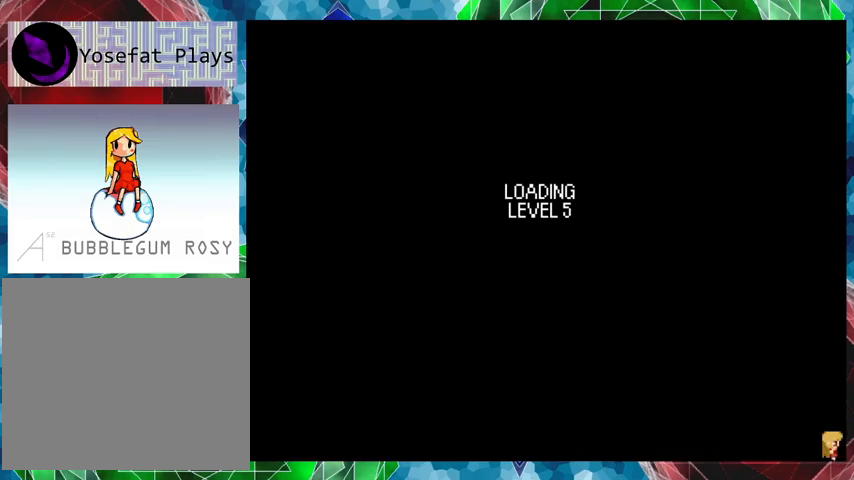
{"buttons": ["DPAD_RIGHT"], "events": [[133, "DPAD_RIGHT", "down"]]}
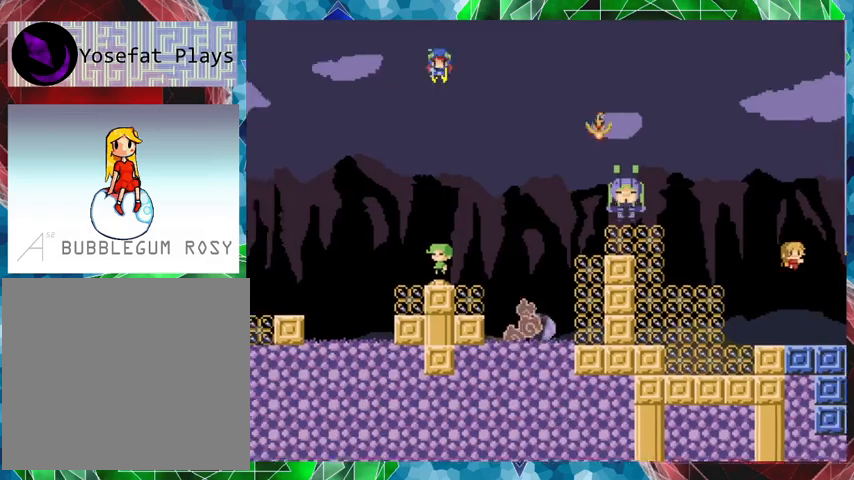
{"buttons": ["DPAD_RIGHT"], "events": []}
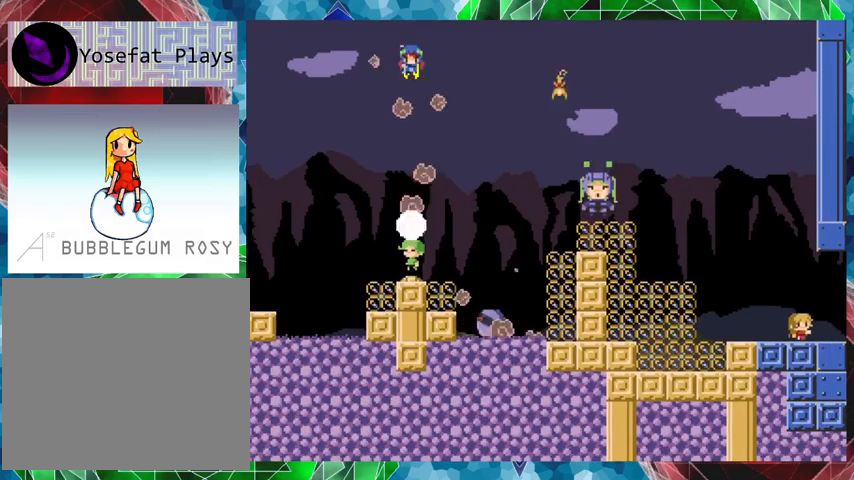
{"buttons": ["DPAD_RIGHT"], "events": [[233, "B", "down"], [367, "B", "up"]]}
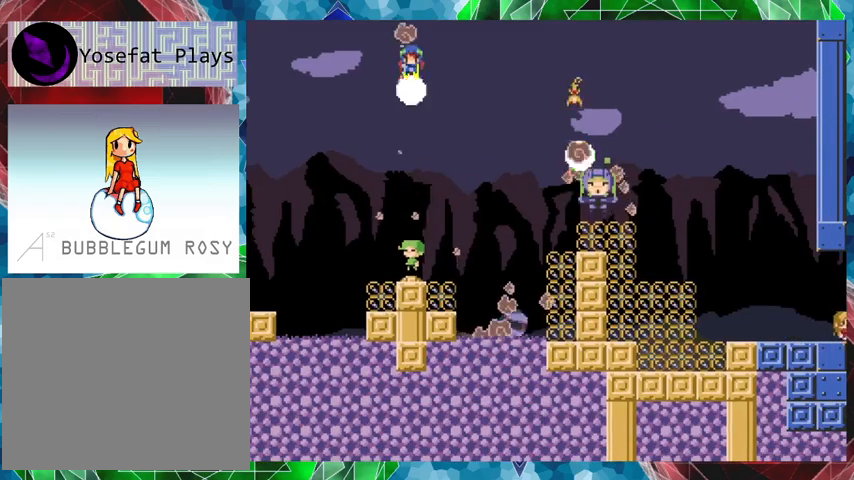
{"buttons": ["Y", "DPAD_RIGHT"], "events": [[500, "Y", "down"]]}
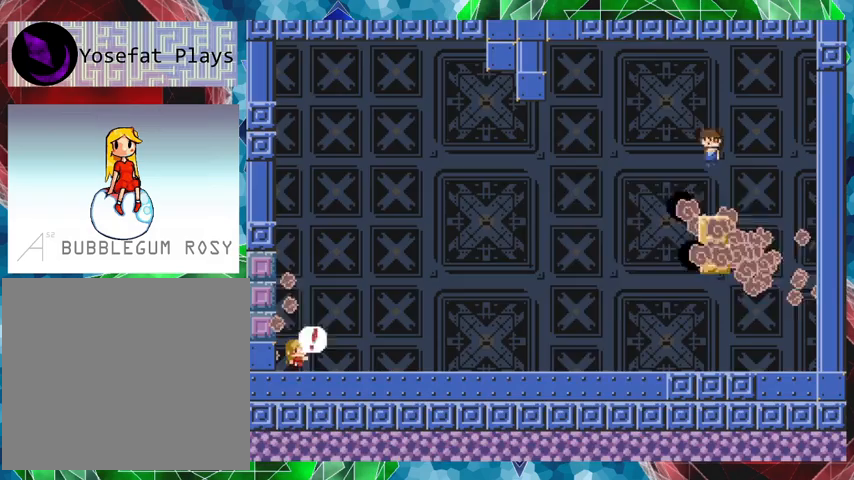
{"buttons": ["Y"], "events": [[67, "DPAD_RIGHT", "up"]]}
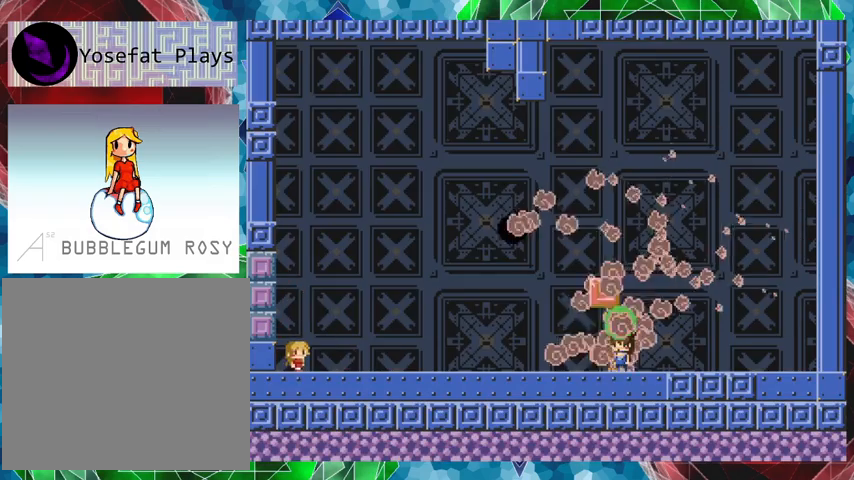
{"buttons": ["Y"], "events": []}
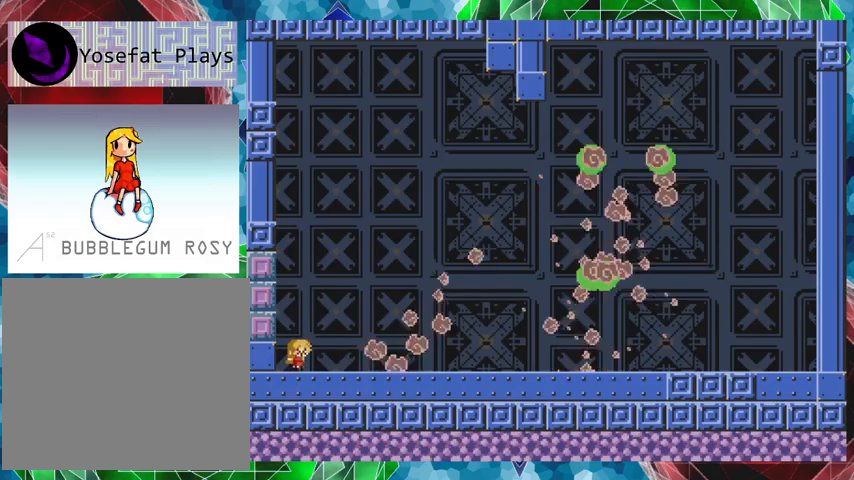
{"buttons": ["Y"], "events": []}
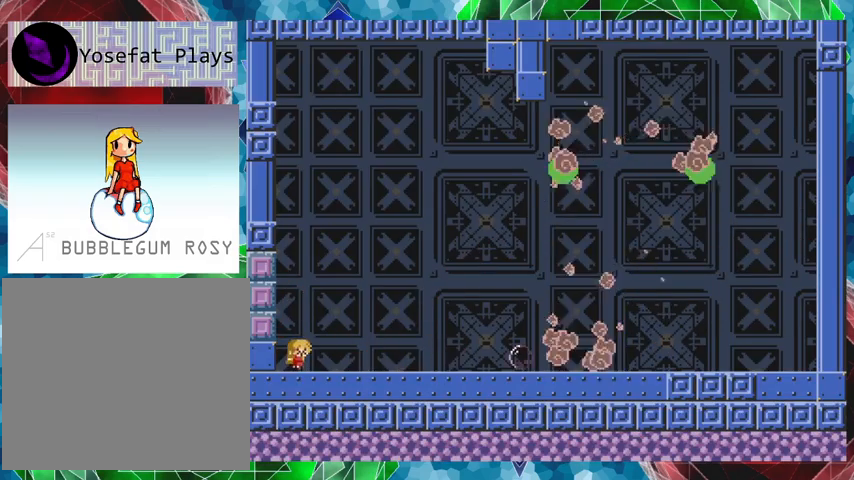
{"buttons": ["Y"], "events": []}
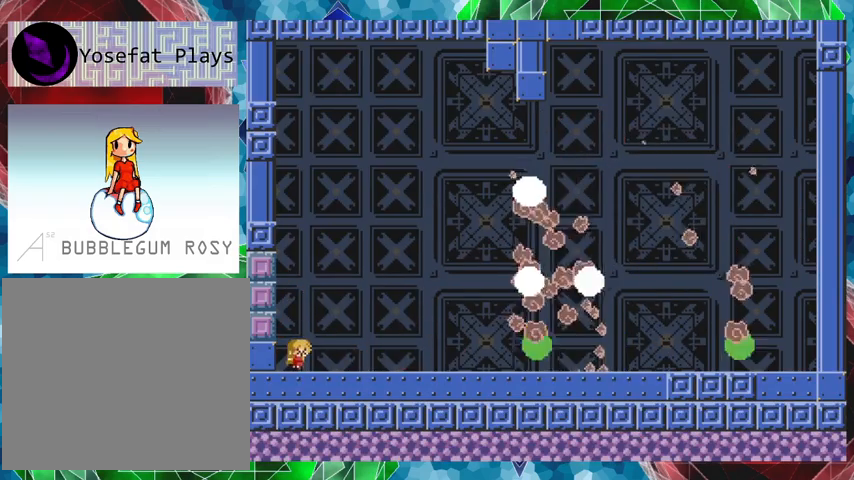
{"buttons": ["Y"], "events": []}
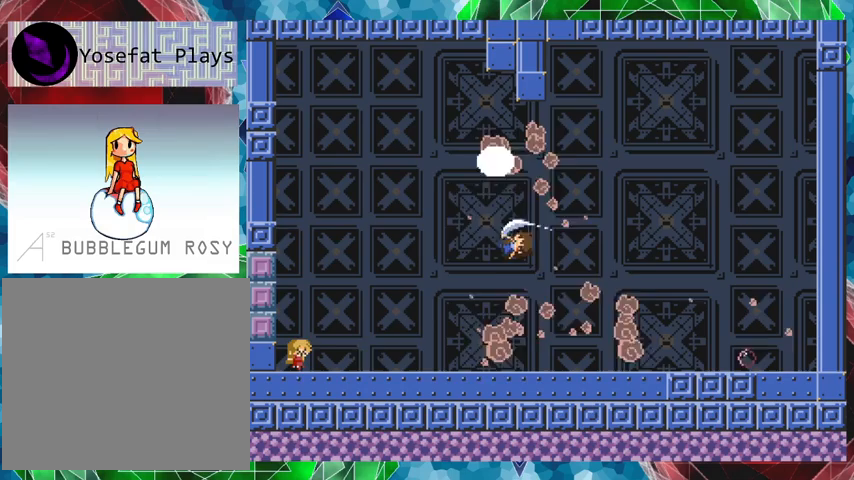
{"buttons": ["Y"], "events": []}
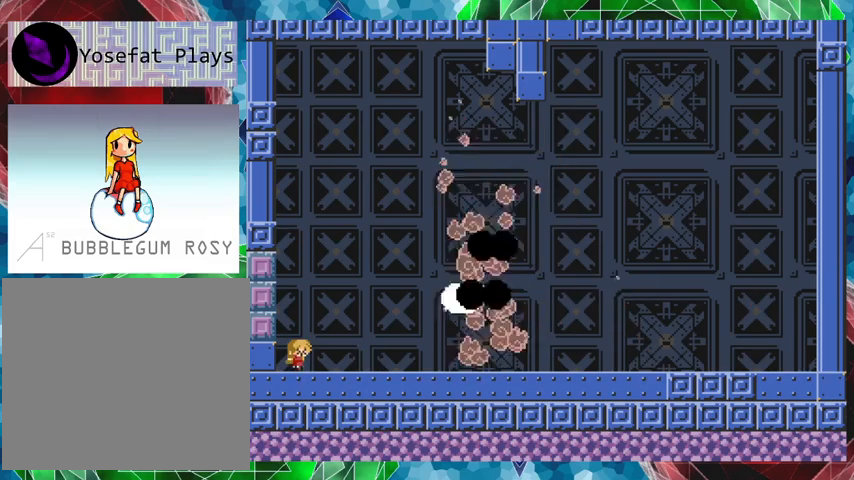
{"buttons": ["Y"], "events": []}
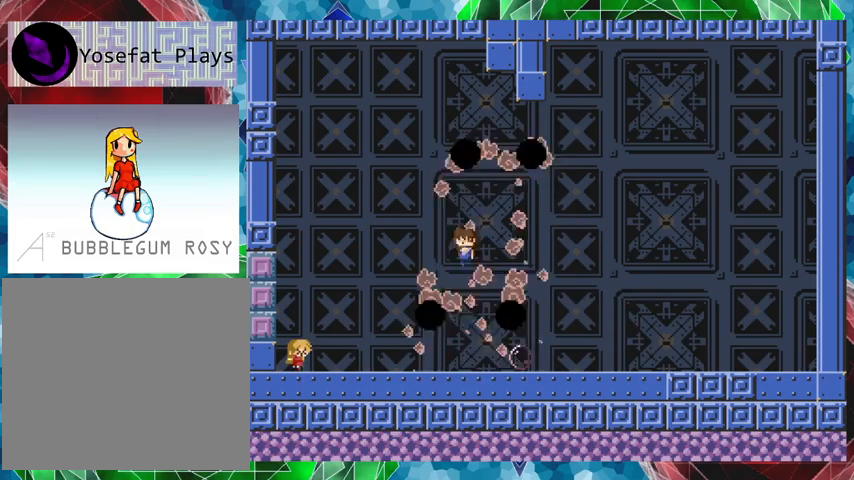
{"buttons": ["Y"], "events": []}
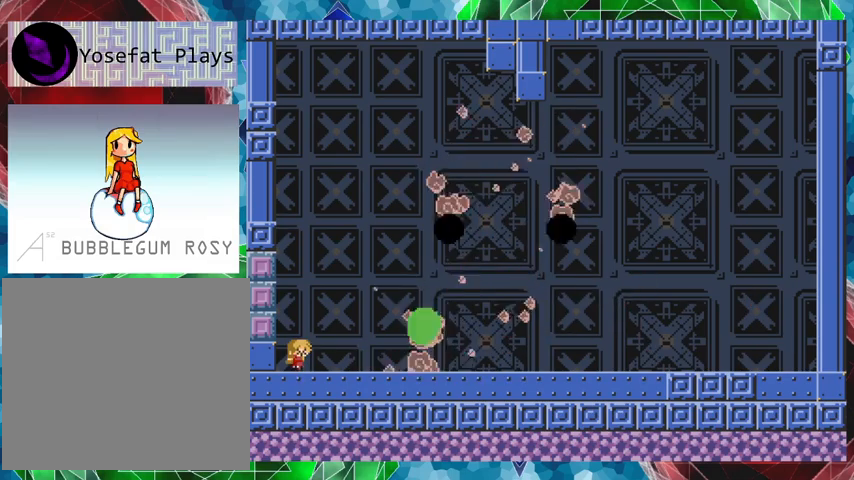
{"buttons": [], "events": [[267, "Y", "up"]]}
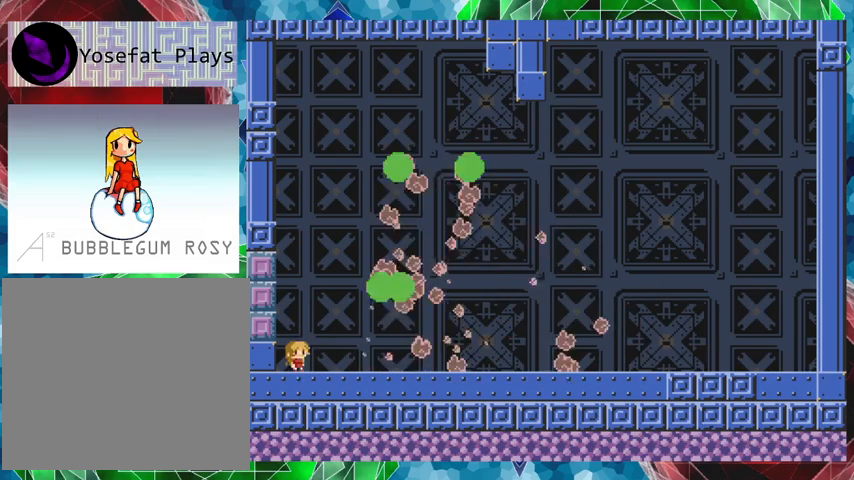
{"buttons": [], "events": [[67, "DPAD_LEFT", "down"], [233, "DPAD_LEFT", "up"]]}
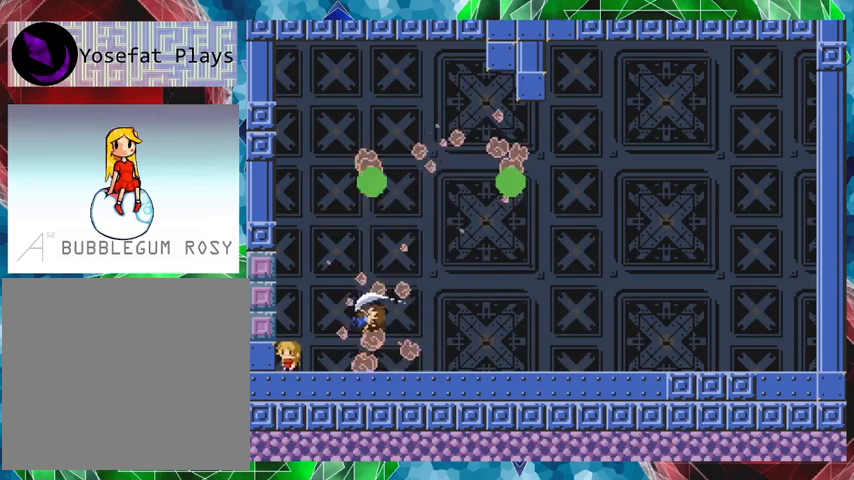
{"buttons": [], "events": []}
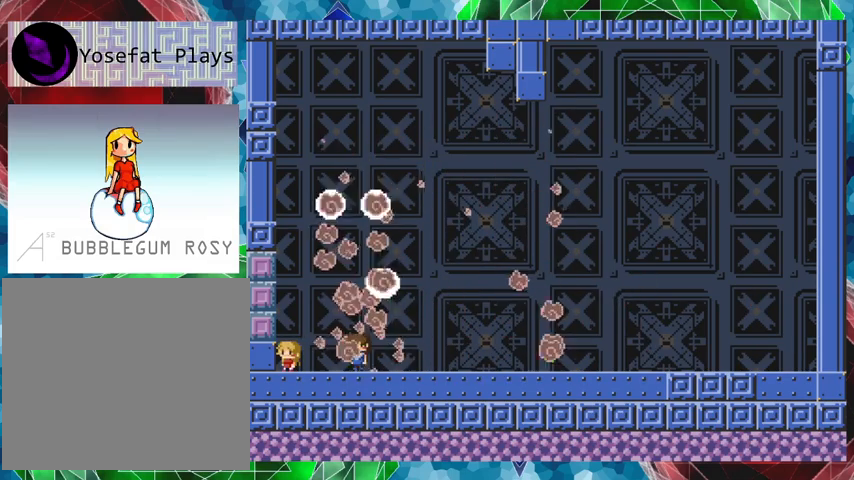
{"buttons": ["DPAD_UP", "DPAD_RIGHT"], "events": [[67, "DPAD_RIGHT", "down"], [267, "DPAD_RIGHT", "up"], [467, "DPAD_RIGHT", "down"], [500, "DPAD_UP", "down"]]}
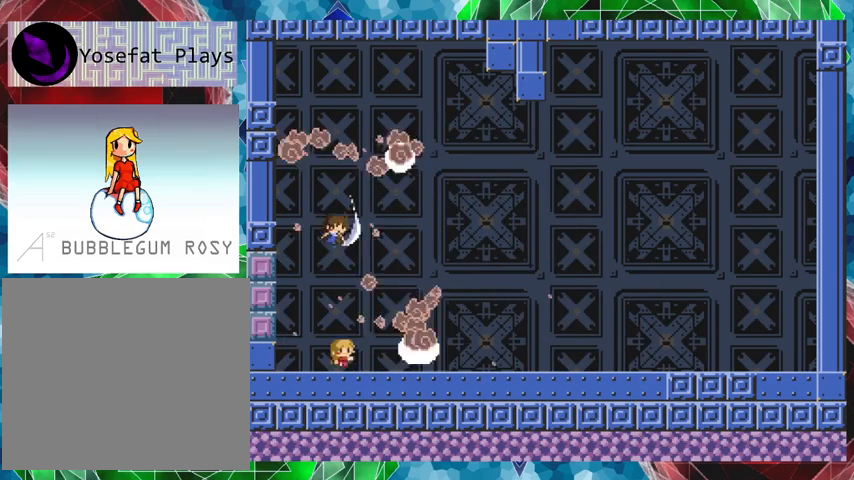
{"buttons": ["DPAD_RIGHT"], "events": [[133, "B", "down"], [133, "DPAD_UP", "up"], [167, "DPAD_RIGHT", "up"], [467, "DPAD_RIGHT", "down"], [500, "B", "up"]]}
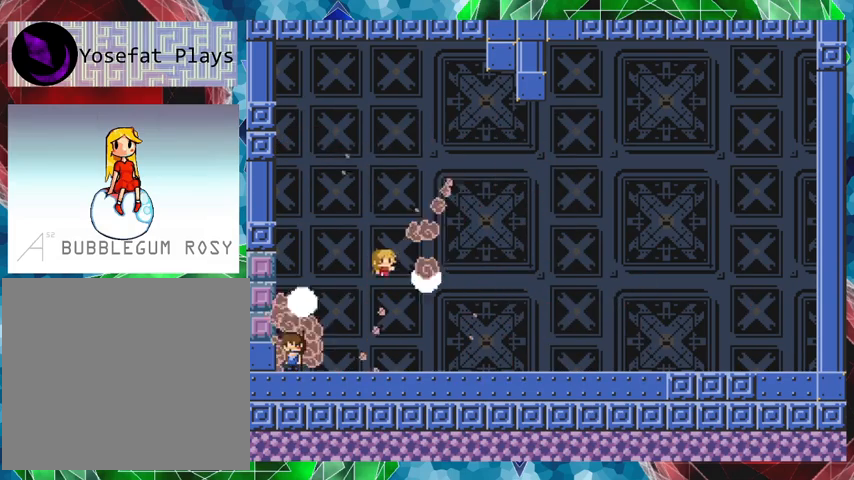
{"buttons": ["DPAD_RIGHT"], "events": [[33, "B", "down"], [67, "DPAD_UP", "down"], [333, "DPAD_UP", "up"], [367, "B", "up"]]}
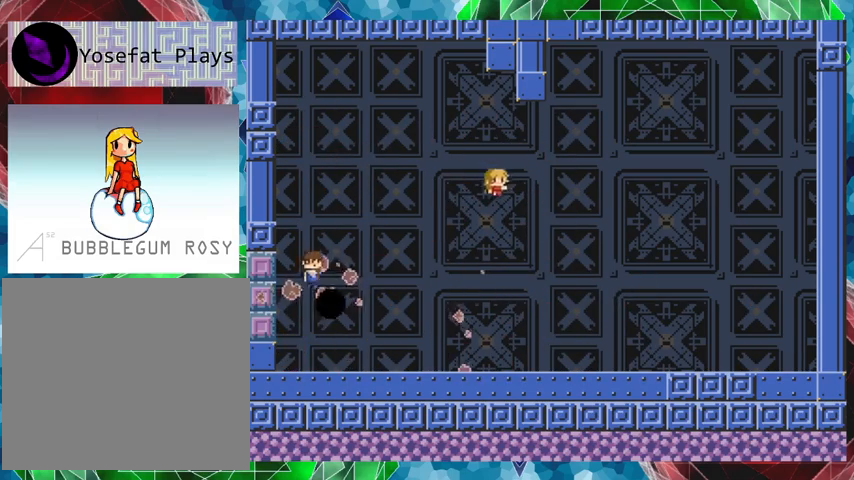
{"buttons": ["Y"], "events": [[167, "DPAD_LEFT", "down"], [167, "DPAD_RIGHT", "up"], [233, "Y", "down"], [267, "DPAD_LEFT", "up"]]}
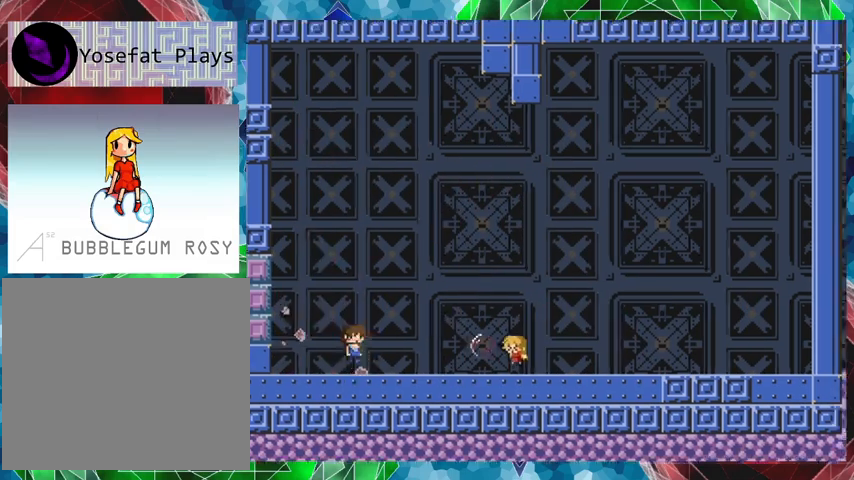
{"buttons": ["DPAD_RIGHT"], "events": [[433, "DPAD_RIGHT", "down"], [500, "Y", "up"]]}
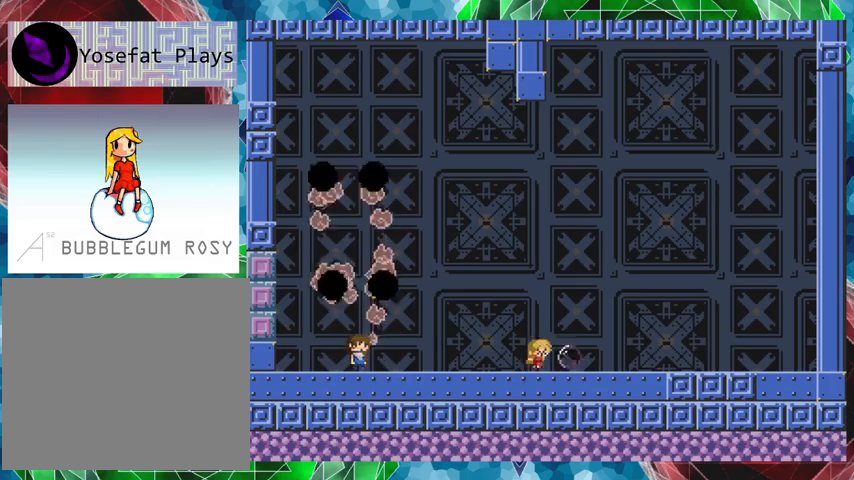
{"buttons": ["Y"], "events": [[267, "B", "down"], [367, "B", "up"], [400, "DPAD_LEFT", "down"], [400, "DPAD_RIGHT", "up"], [433, "Y", "down"], [467, "DPAD_LEFT", "up"]]}
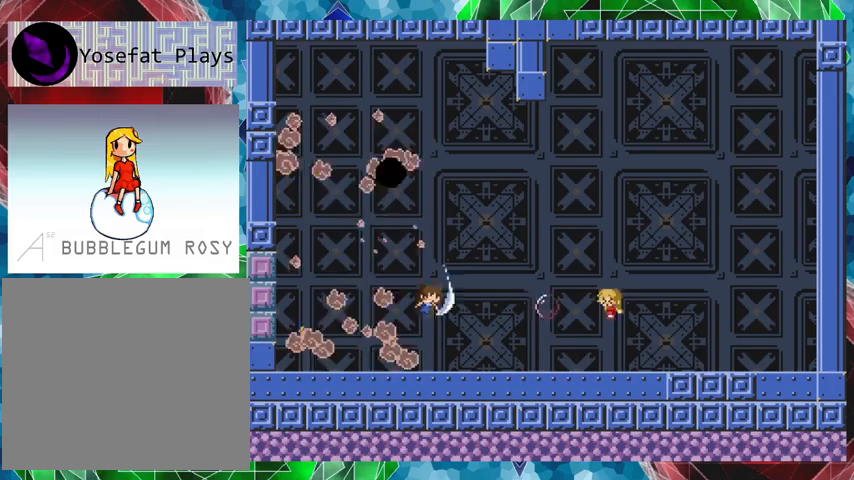
{"buttons": ["Y"], "events": []}
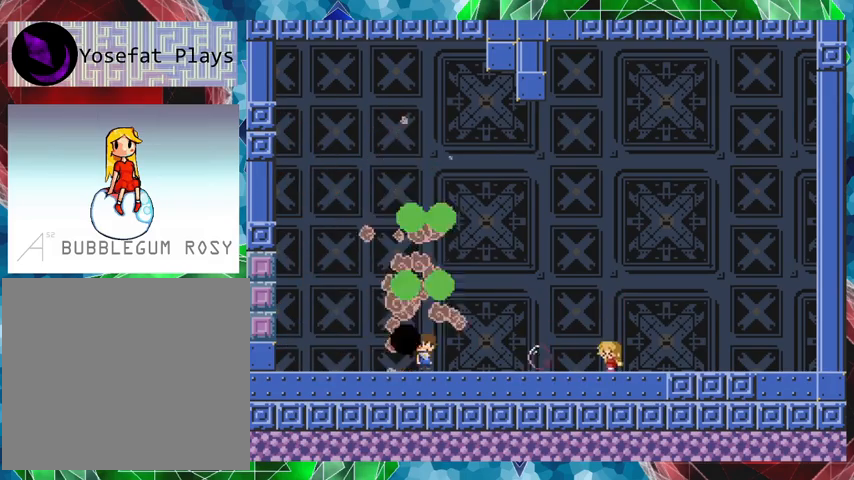
{"buttons": ["B", "Y", "DPAD_RIGHT"], "events": [[300, "B", "down"], [400, "DPAD_RIGHT", "down"], [400, "DPAD_UP", "down"], [467, "DPAD_UP", "up"]]}
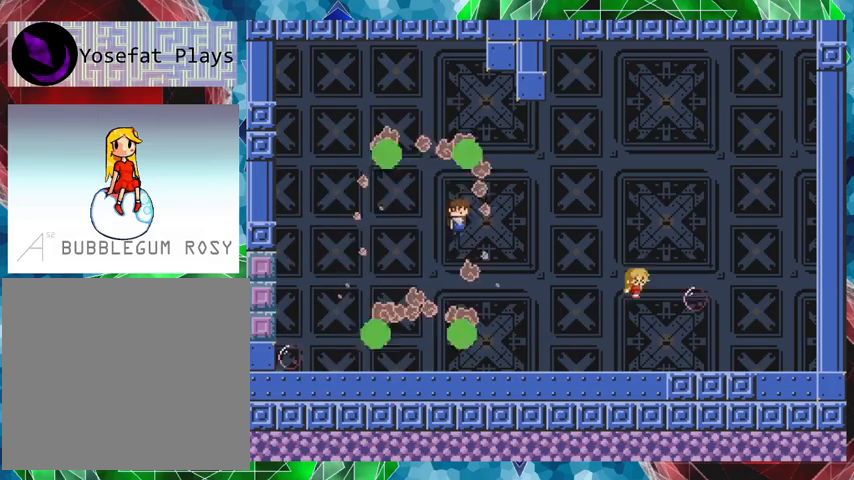
{"buttons": ["Y", "DPAD_LEFT"], "events": [[33, "B", "up"], [267, "Y", "up"], [467, "DPAD_LEFT", "down"], [467, "DPAD_RIGHT", "up"], [467, "Y", "down"]]}
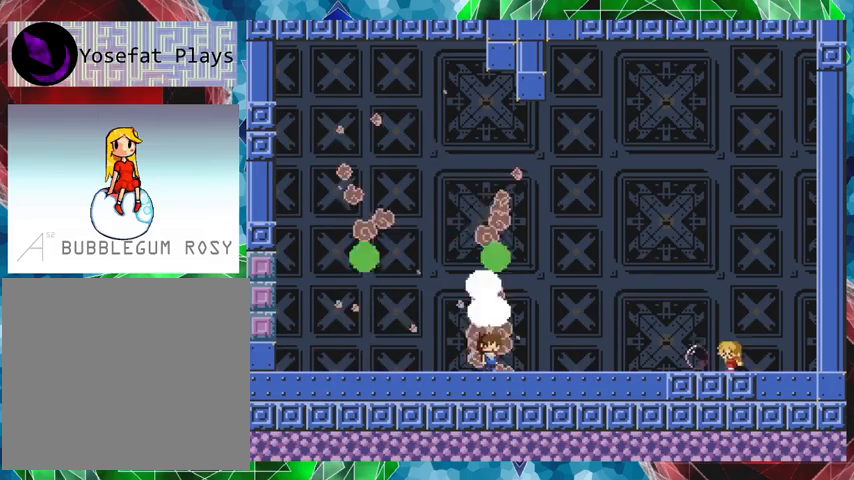
{"buttons": ["Y"], "events": [[33, "DPAD_LEFT", "up"]]}
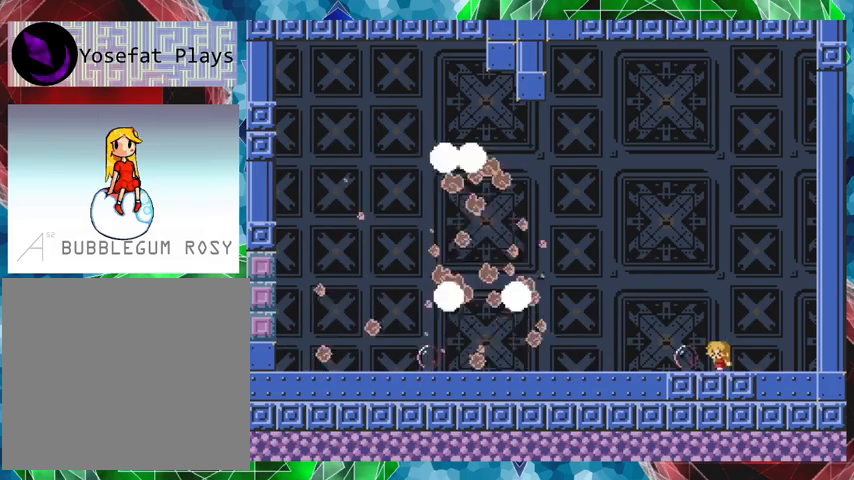
{"buttons": ["Y", "DPAD_RIGHT"], "events": [[200, "DPAD_RIGHT", "down"]]}
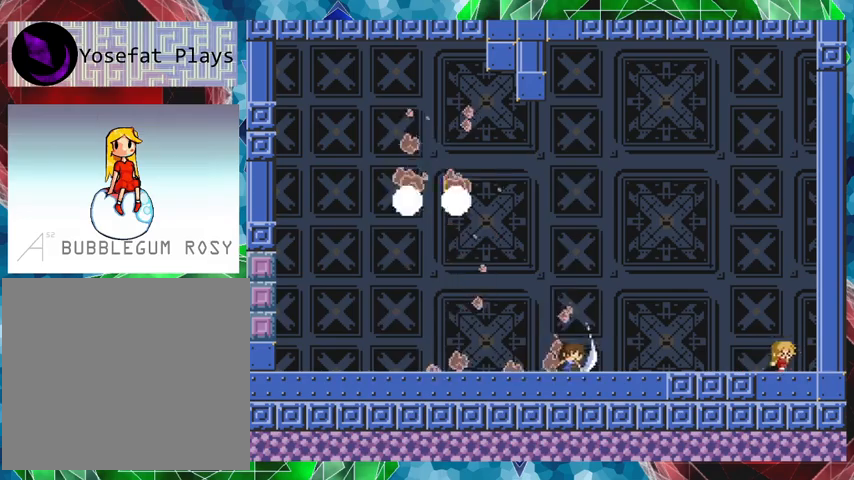
{"buttons": ["Y"], "events": [[233, "DPAD_LEFT", "down"], [233, "DPAD_RIGHT", "up"], [333, "DPAD_LEFT", "up"]]}
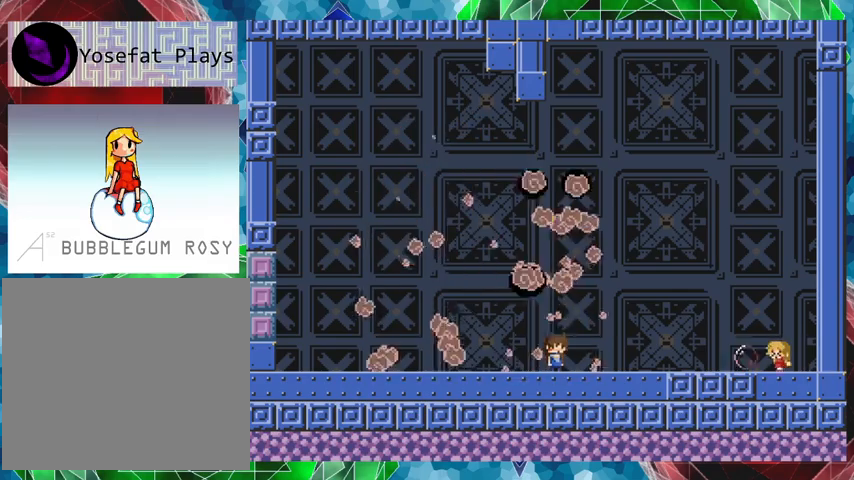
{"buttons": ["Y"], "events": []}
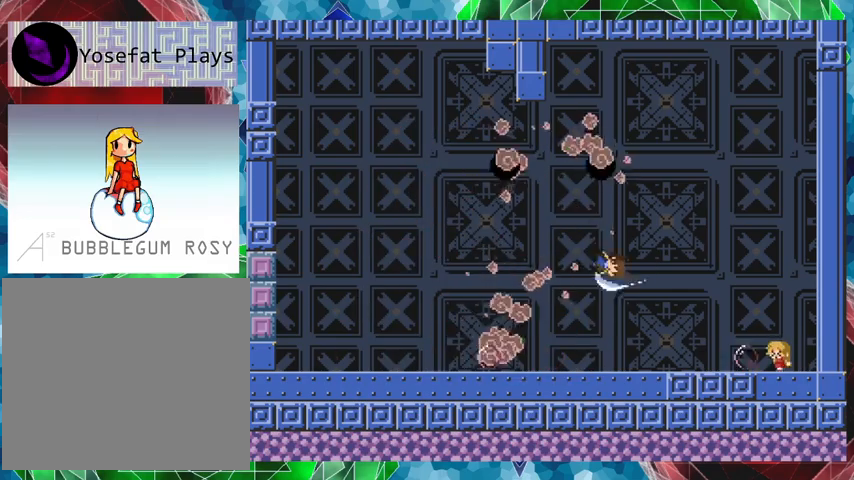
{"buttons": ["Y"], "events": []}